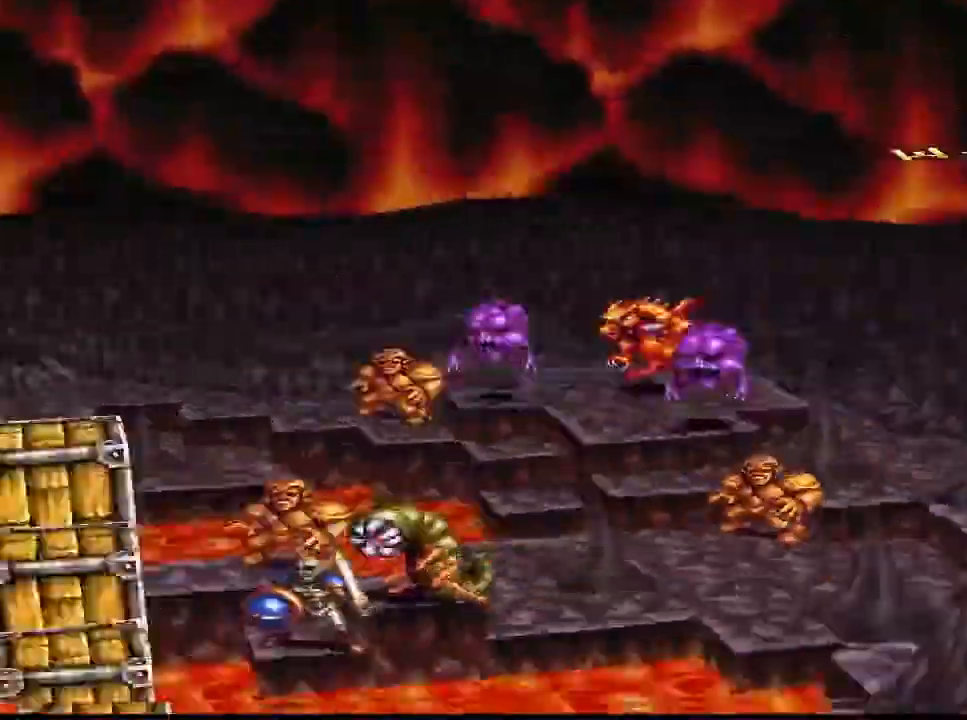
Gameplay with a controller (PlayStation layout); each line is a JSON object with the inputs held at the frame after it. "events" lists button and stick changes between this image and that frame as [ms after this image, input, new state], when the widget could be followed in between. Not read: L3 left_stick.
{"buttons": ["DPAD_UP"], "right_stick": "center", "events": [[400, "DPAD_UP", "down"]]}
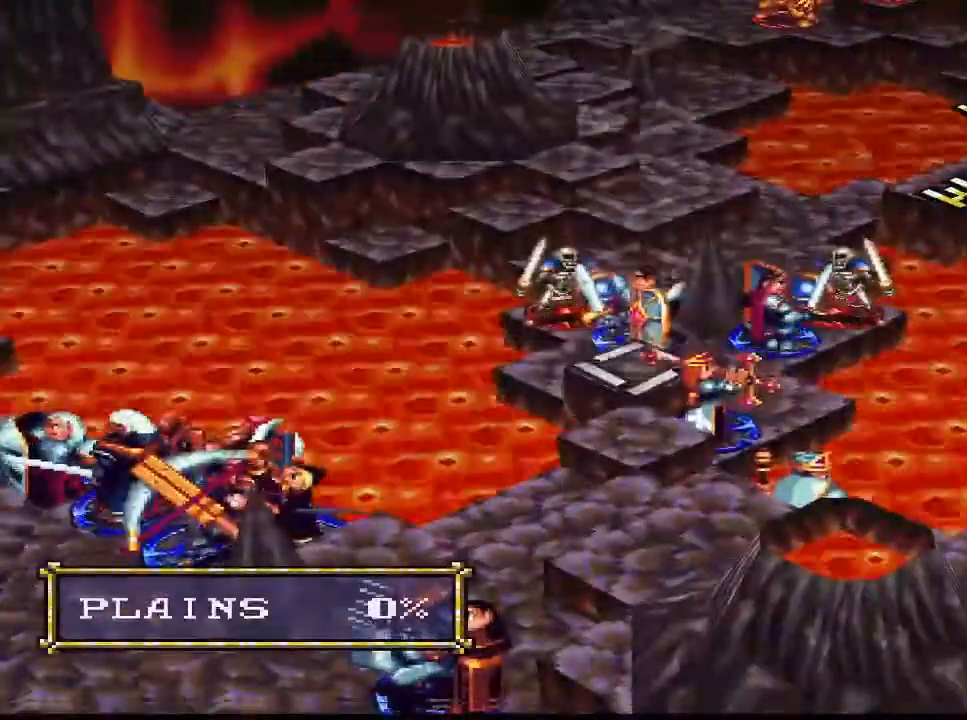
{"buttons": [], "right_stick": "center", "events": [[33, "DPAD_UP", "up"], [133, "DPAD_UP", "down"], [200, "DPAD_UP", "up"]]}
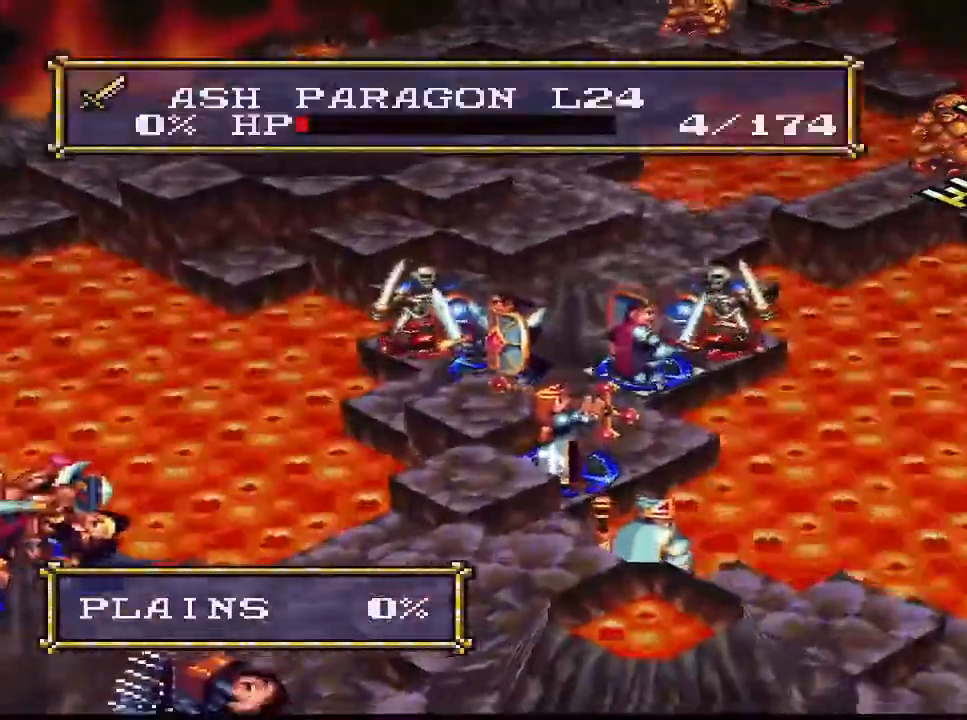
{"buttons": [], "right_stick": "center", "events": [[333, "DPAD_DOWN", "down"], [433, "DPAD_DOWN", "up"]]}
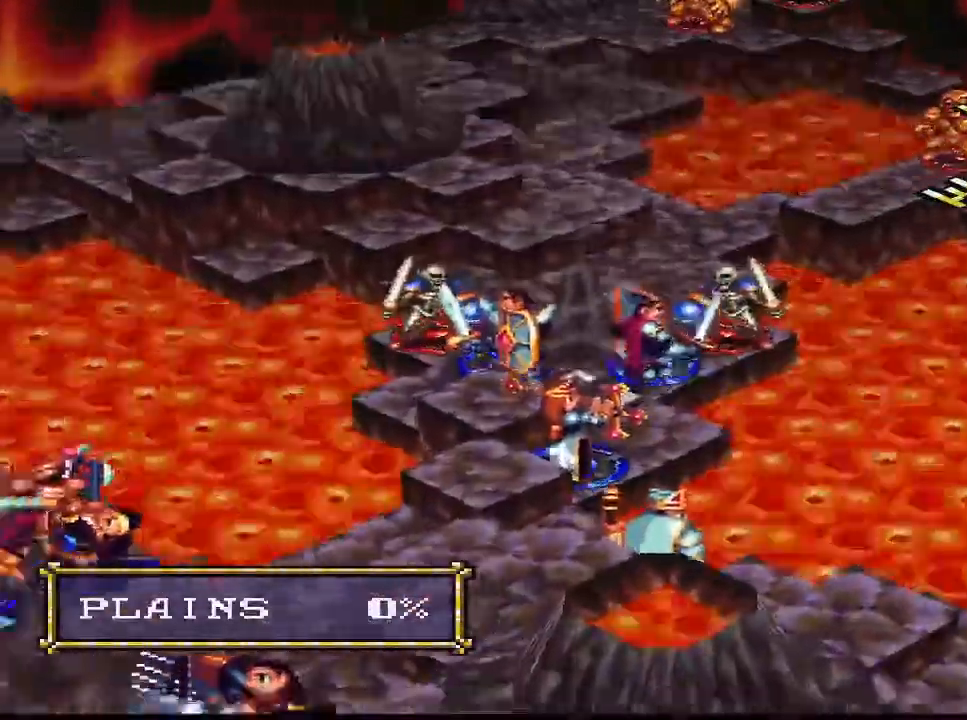
{"buttons": [], "right_stick": "center", "events": [[33, "DPAD_DOWN", "down"], [133, "DPAD_DOWN", "up"], [367, "DPAD_LEFT", "down"], [467, "DPAD_LEFT", "up"]]}
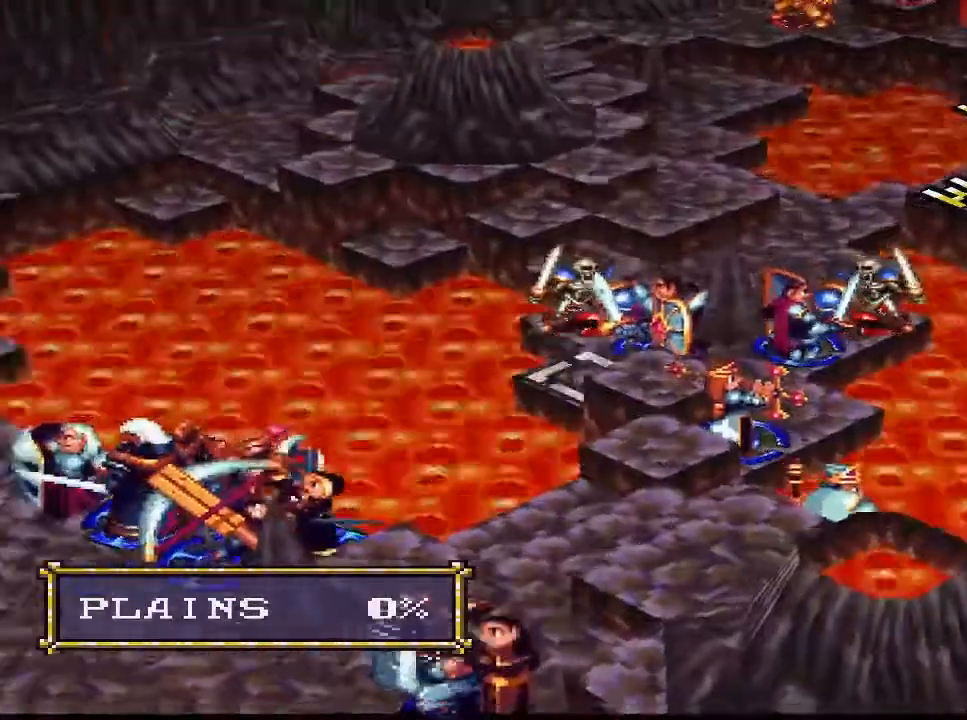
{"buttons": [], "right_stick": "center", "events": [[300, "DPAD_UP", "down"], [367, "DPAD_UP", "up"]]}
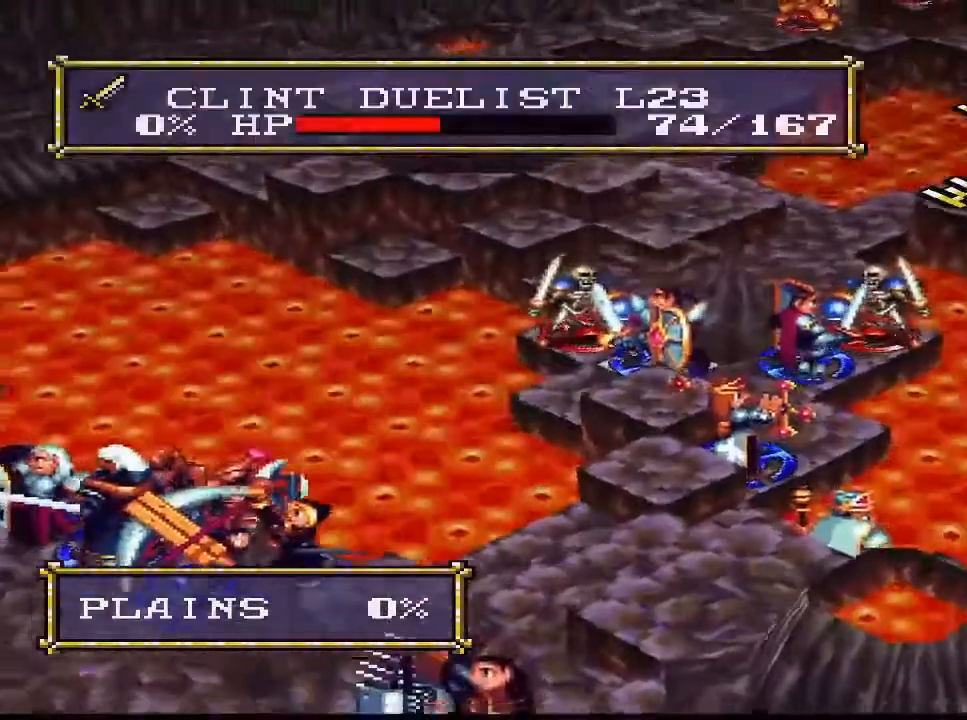
{"buttons": ["DPAD_RIGHT"], "right_stick": "center", "events": [[267, "DPAD_RIGHT", "down"], [333, "DPAD_RIGHT", "up"], [433, "DPAD_RIGHT", "down"]]}
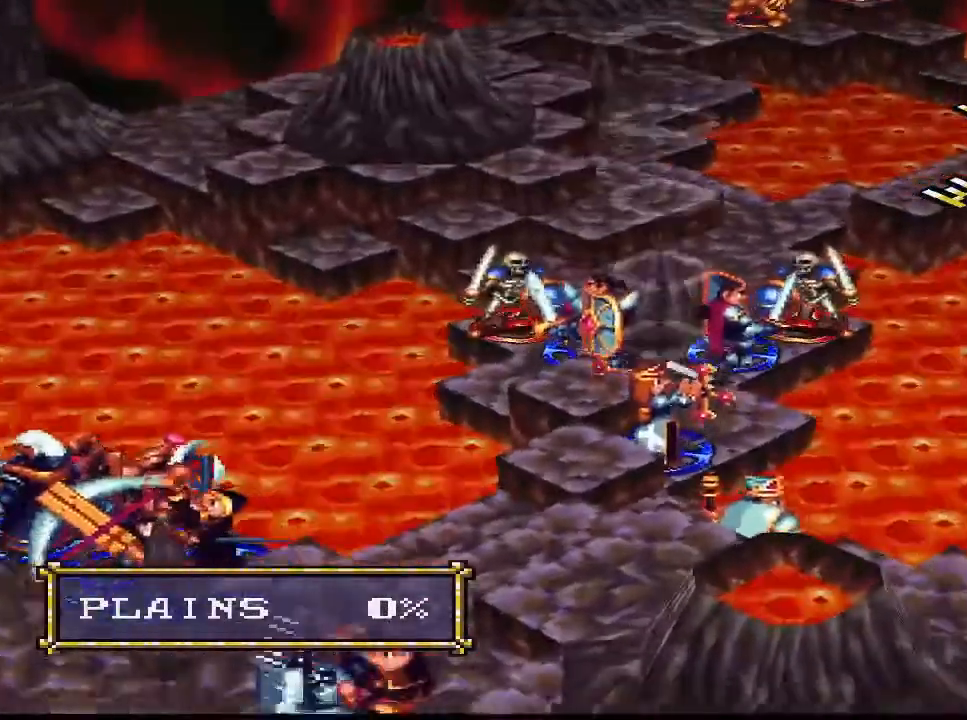
{"buttons": [], "right_stick": "center", "events": [[33, "DPAD_RIGHT", "up"], [267, "DPAD_DOWN", "down"], [333, "DPAD_DOWN", "up"]]}
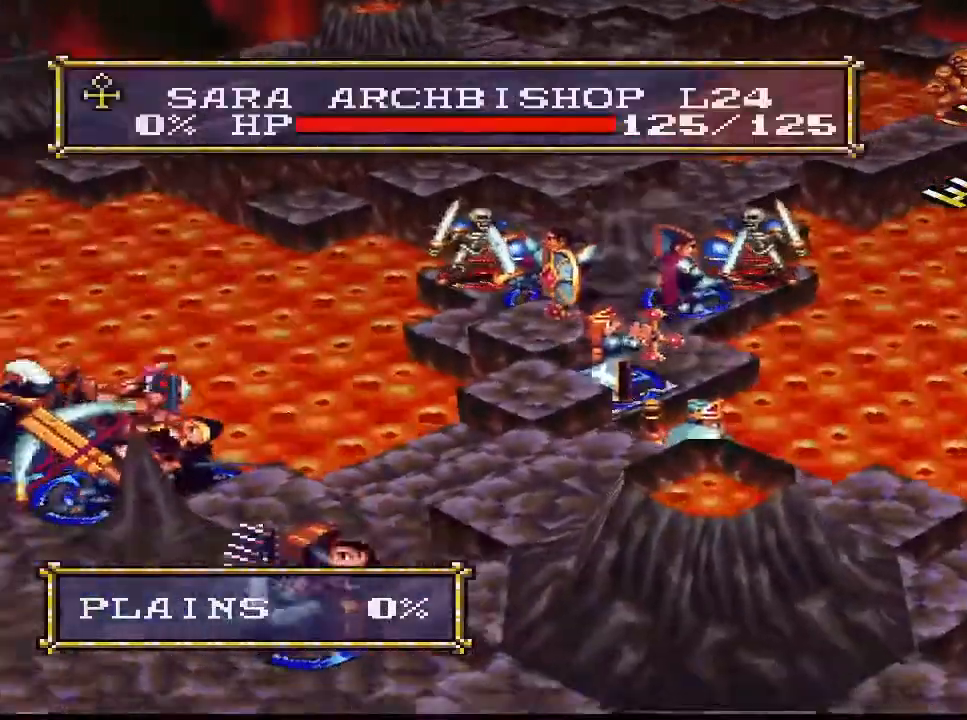
{"buttons": [], "right_stick": "center", "events": [[133, "CIRCLE", "down"], [233, "CIRCLE", "up"]]}
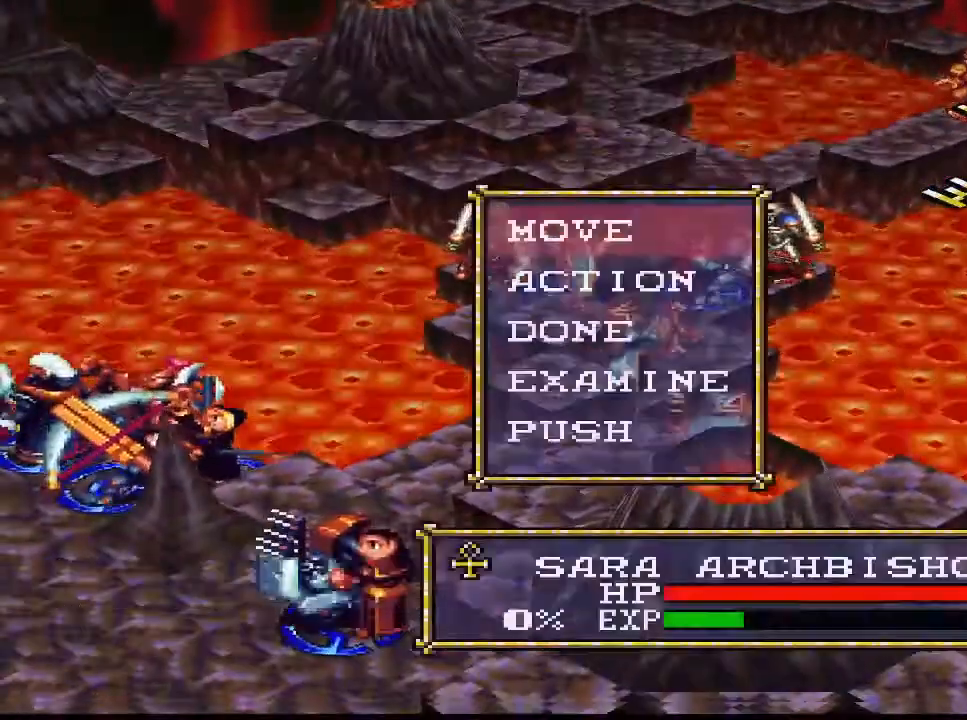
{"buttons": ["DPAD_DOWN"], "right_stick": "center", "events": [[67, "DPAD_DOWN", "down"], [133, "DPAD_DOWN", "up"], [167, "CIRCLE", "down"], [233, "CIRCLE", "up"], [433, "DPAD_DOWN", "down"]]}
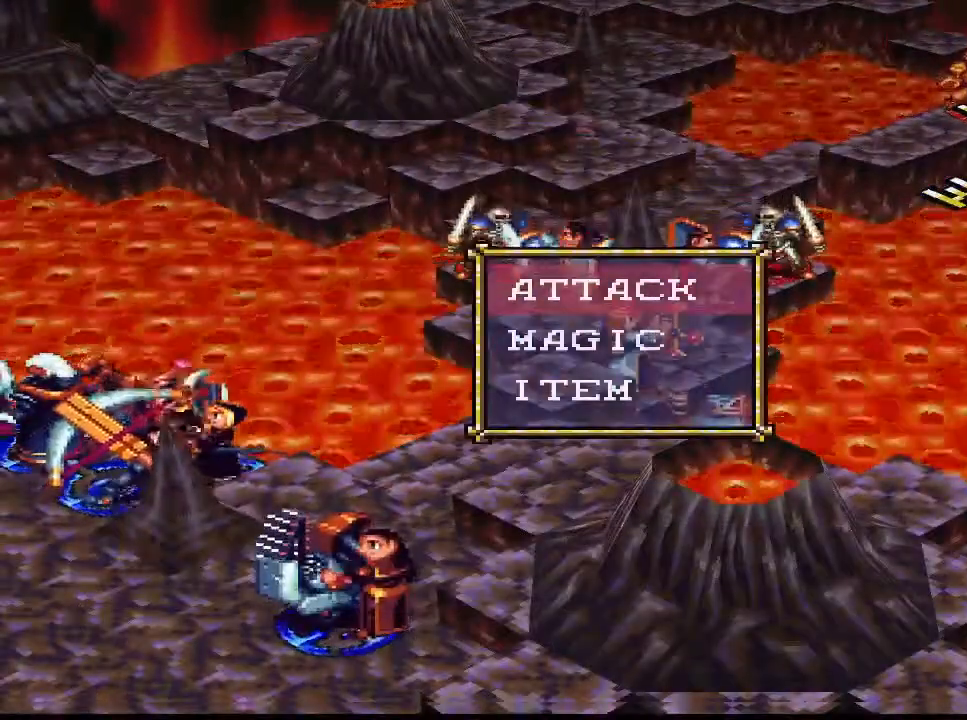
{"buttons": ["CIRCLE"], "right_stick": "center", "events": [[33, "DPAD_DOWN", "up"], [467, "CIRCLE", "down"]]}
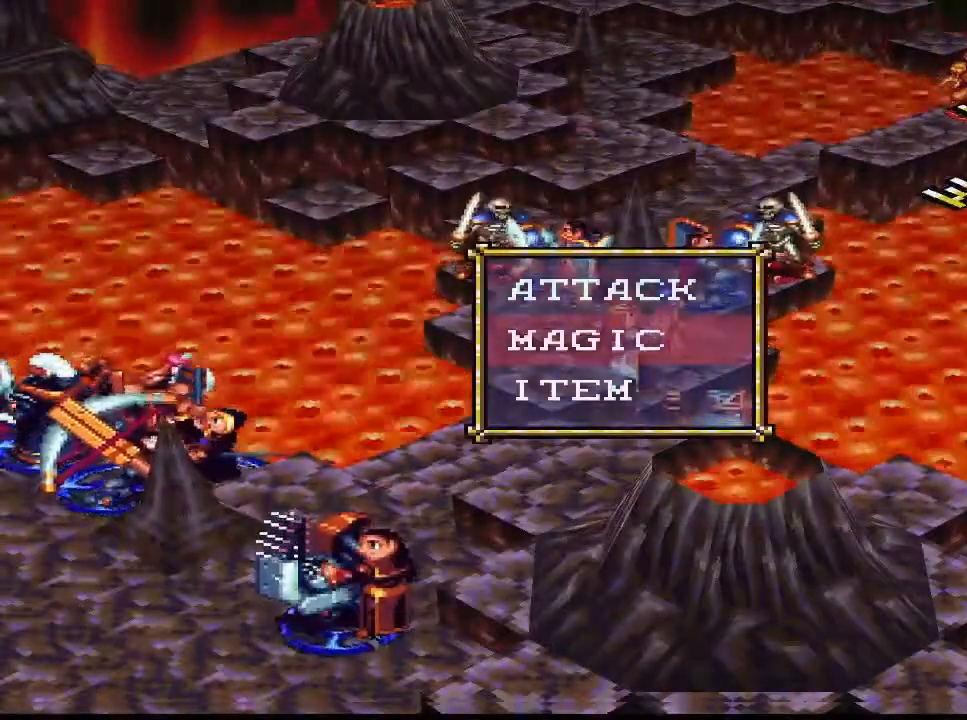
{"buttons": [], "right_stick": "center", "events": [[100, "CIRCLE", "up"], [367, "DPAD_DOWN", "down"], [467, "DPAD_DOWN", "up"]]}
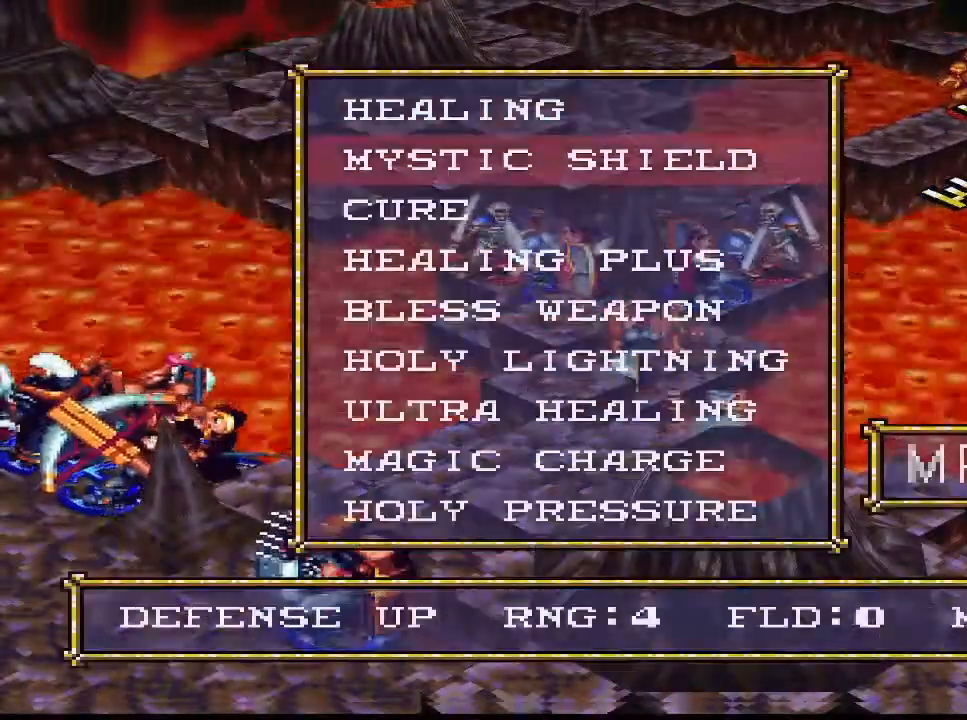
{"buttons": ["DPAD_DOWN"], "right_stick": "center", "events": [[133, "DPAD_DOWN", "down"], [200, "DPAD_DOWN", "up"], [300, "DPAD_DOWN", "down"], [400, "DPAD_DOWN", "up"], [467, "DPAD_DOWN", "down"]]}
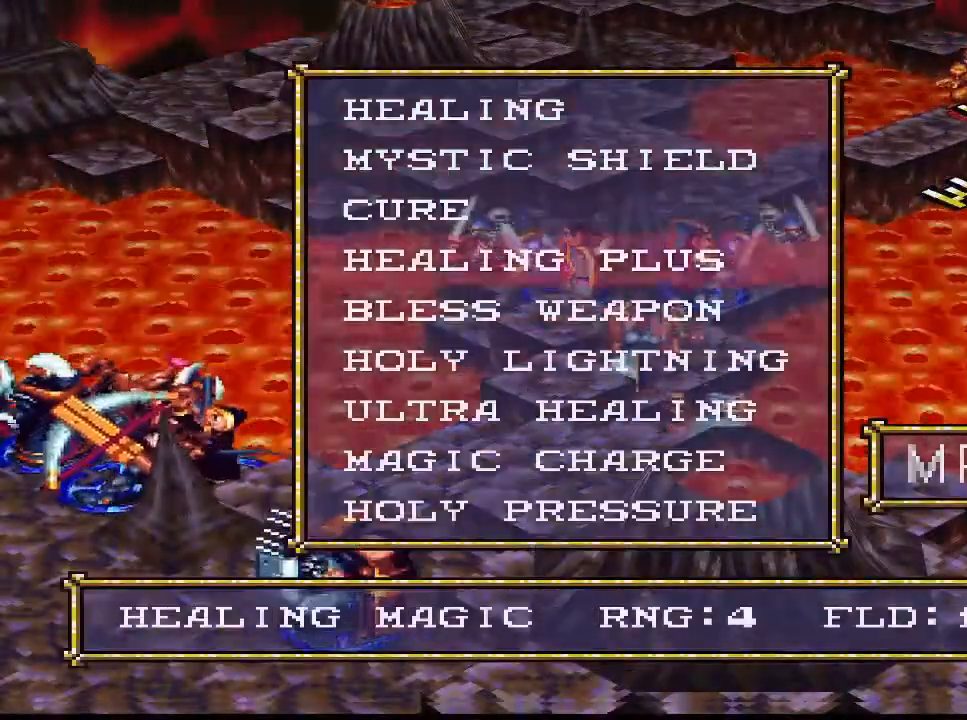
{"buttons": [], "right_stick": "center", "events": [[67, "DPAD_DOWN", "up"], [167, "DPAD_DOWN", "down"], [267, "DPAD_DOWN", "up"], [367, "DPAD_DOWN", "down"], [433, "DPAD_DOWN", "up"]]}
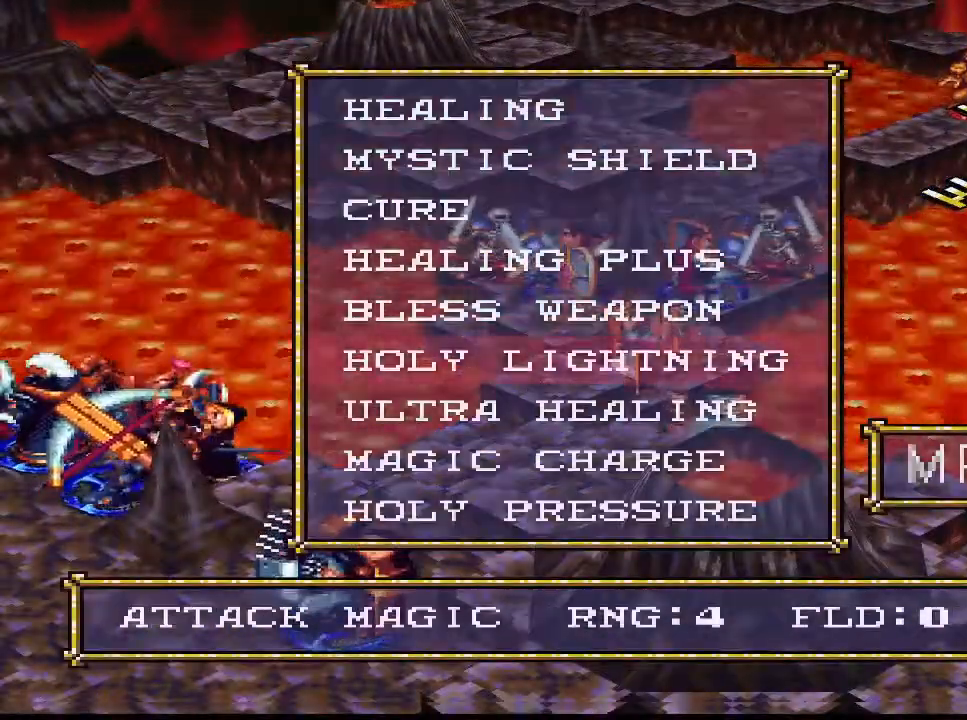
{"buttons": [], "right_stick": "center", "events": [[233, "CIRCLE", "down"], [300, "CIRCLE", "up"]]}
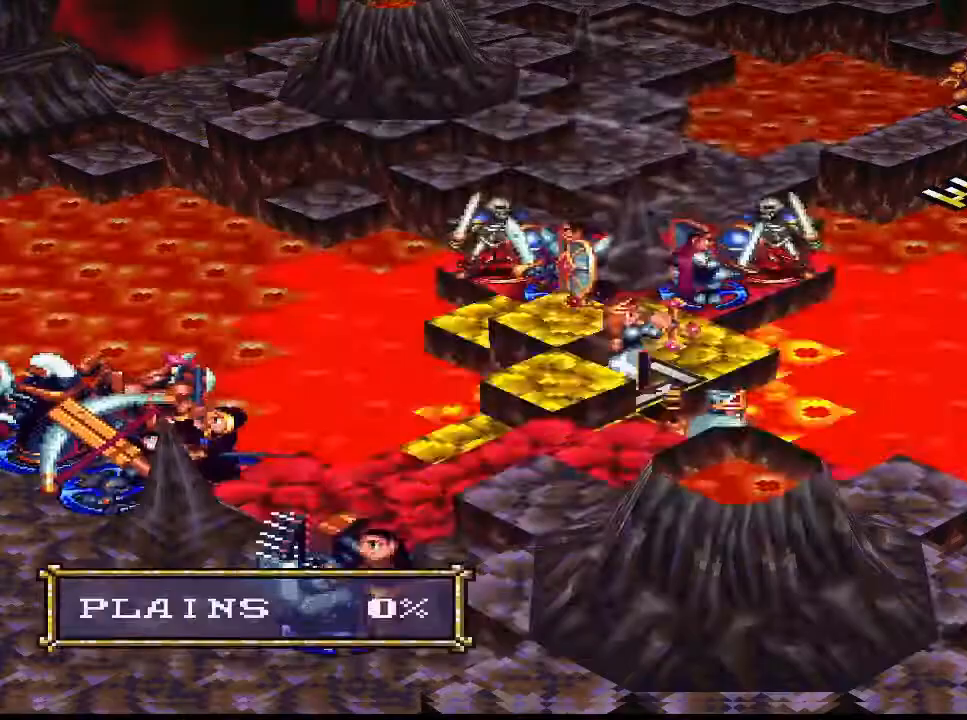
{"buttons": [], "right_stick": "center", "events": [[67, "DPAD_LEFT", "down"], [200, "DPAD_LEFT", "up"]]}
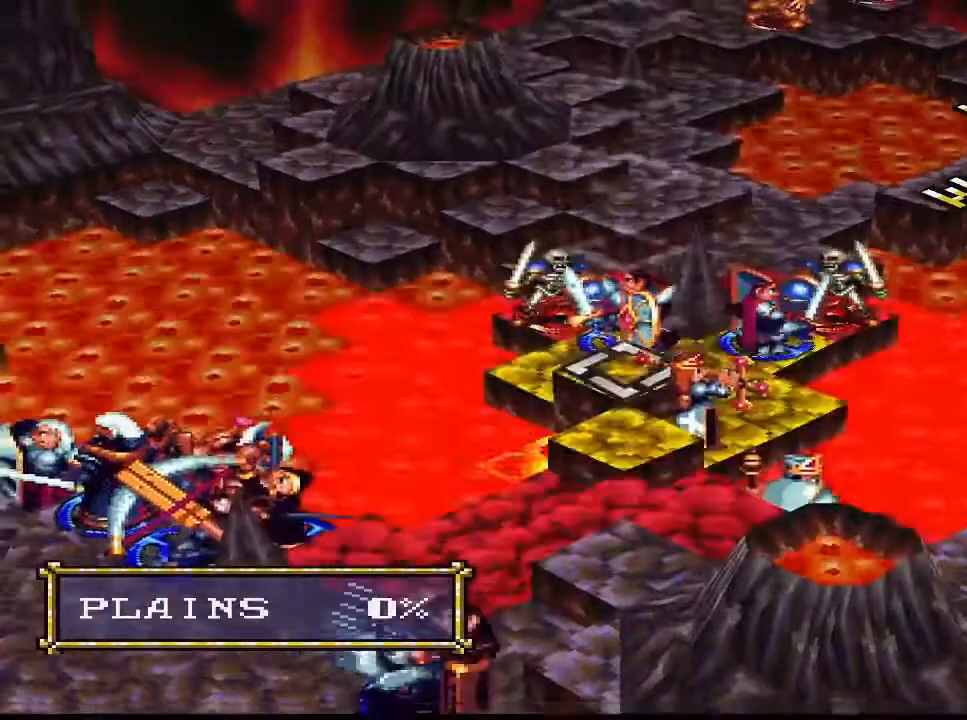
{"buttons": [], "right_stick": "center", "events": [[33, "DPAD_UP", "down"], [100, "DPAD_UP", "up"], [433, "DPAD_DOWN", "down"], [500, "DPAD_DOWN", "up"]]}
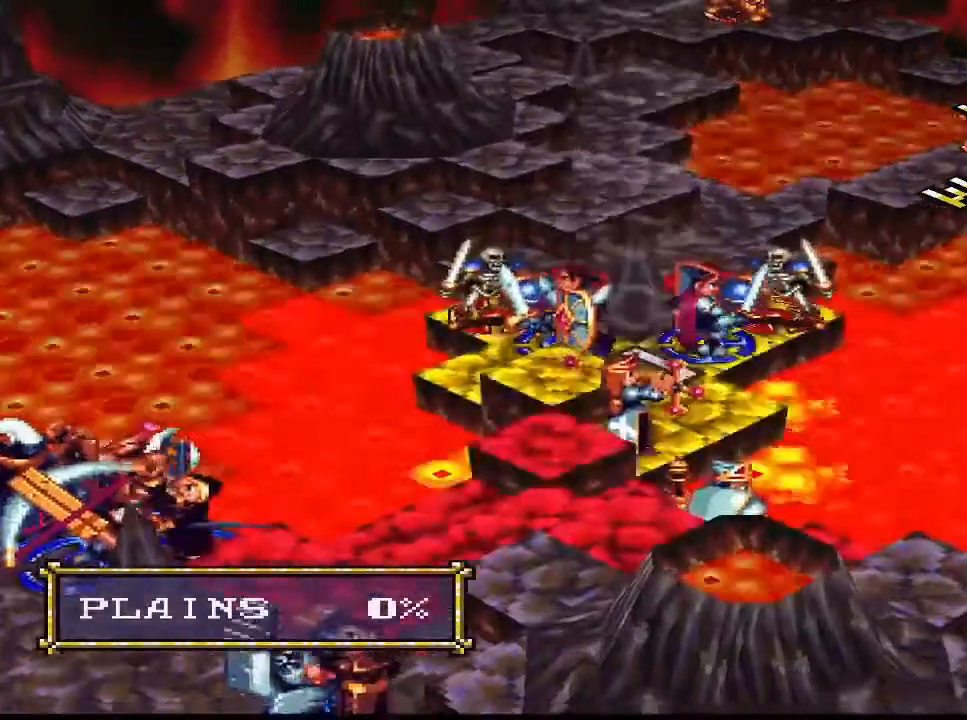
{"buttons": [], "right_stick": "center", "events": []}
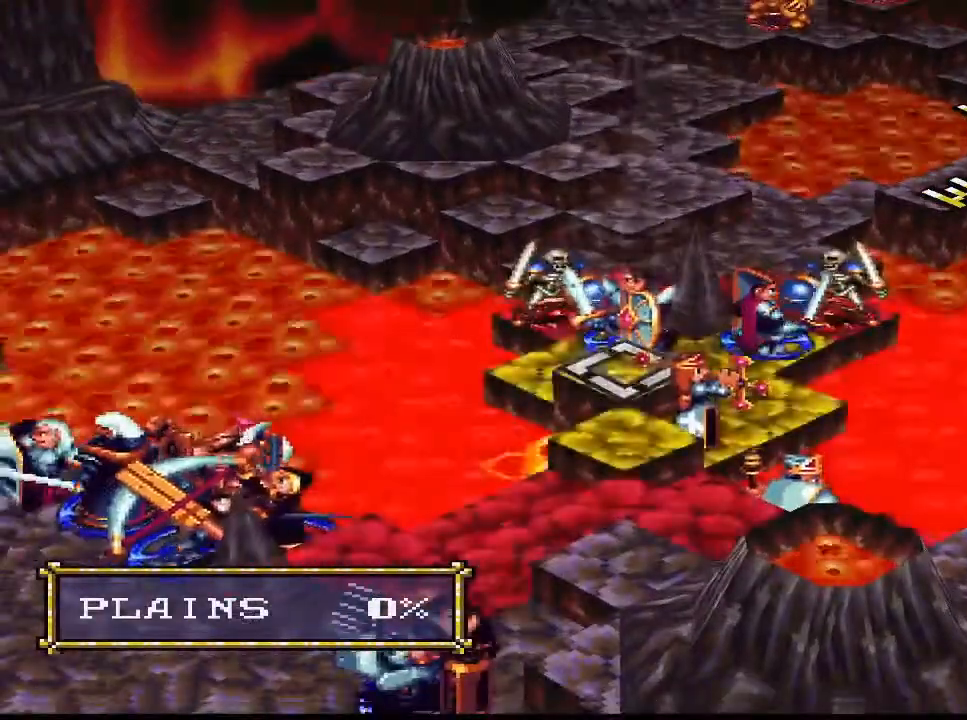
{"buttons": [], "right_stick": "center", "events": [[267, "CIRCLE", "down"], [367, "CIRCLE", "up"]]}
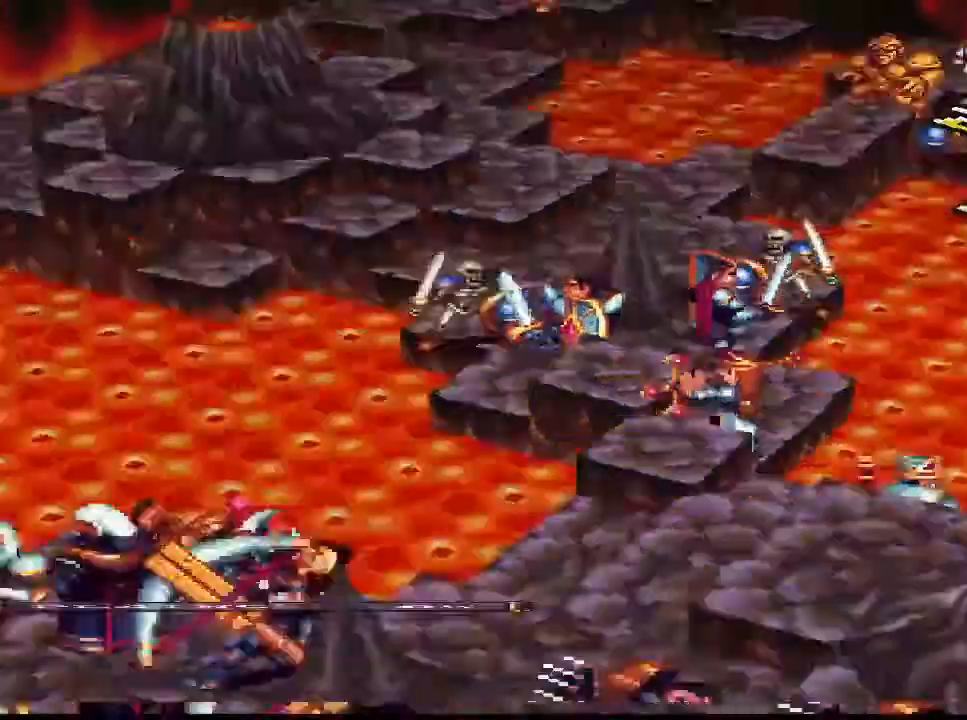
{"buttons": [], "right_stick": "center", "events": []}
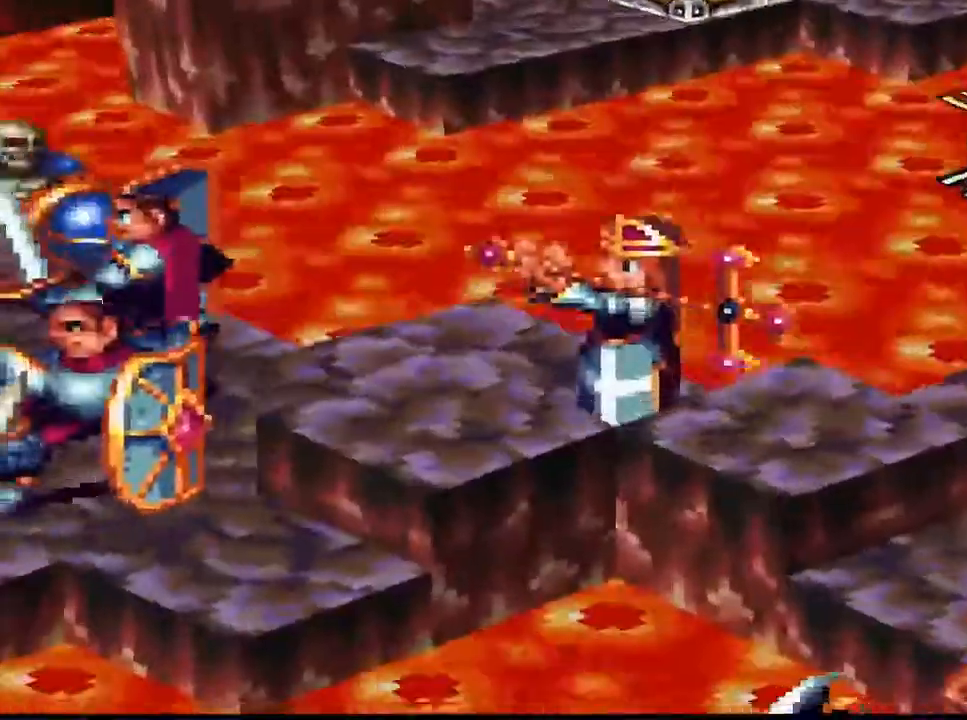
{"buttons": [], "right_stick": "center", "events": []}
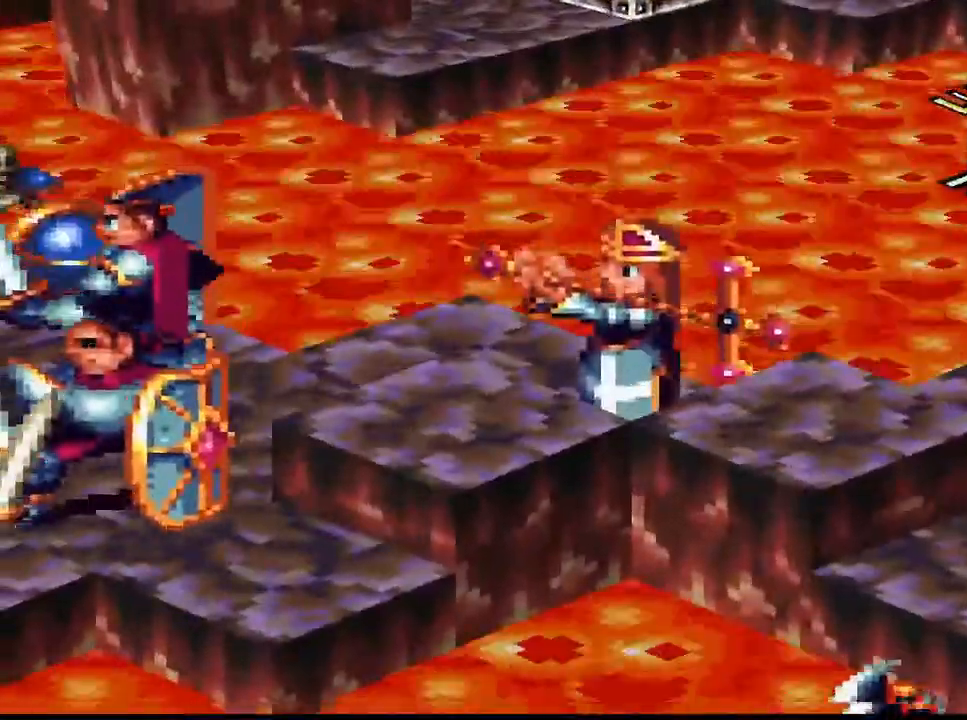
{"buttons": [], "right_stick": "center", "events": []}
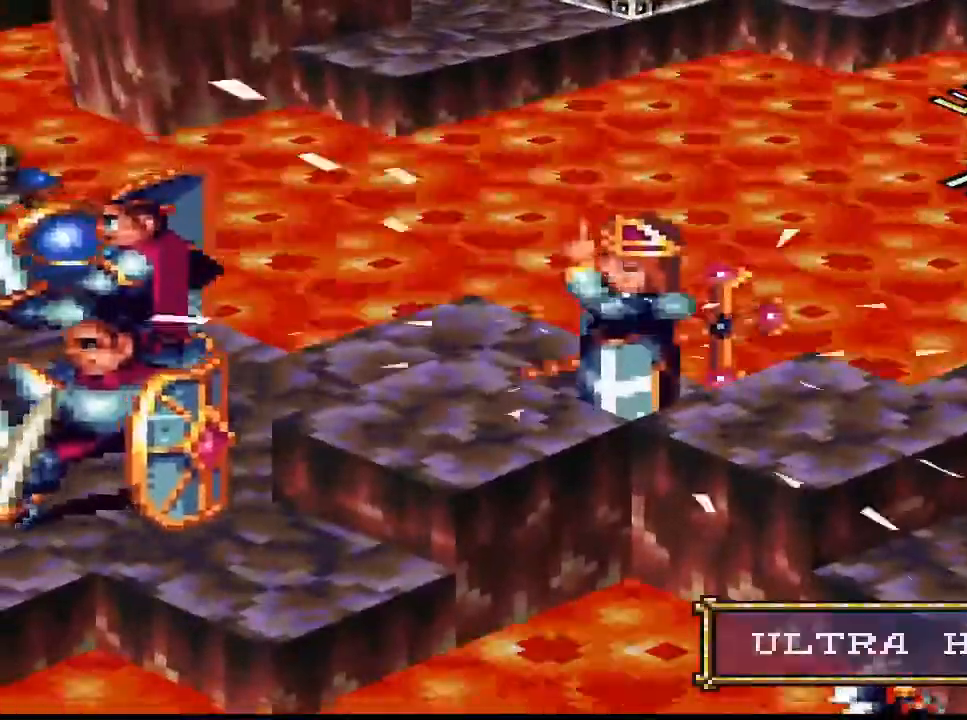
{"buttons": [], "right_stick": "center", "events": []}
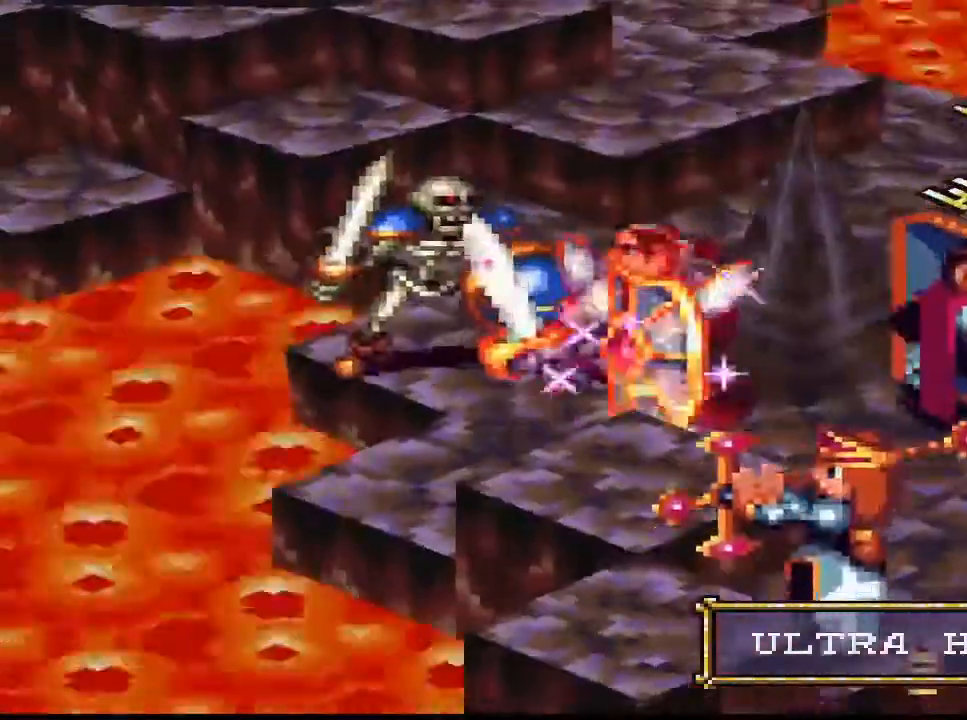
{"buttons": [], "right_stick": "center", "events": []}
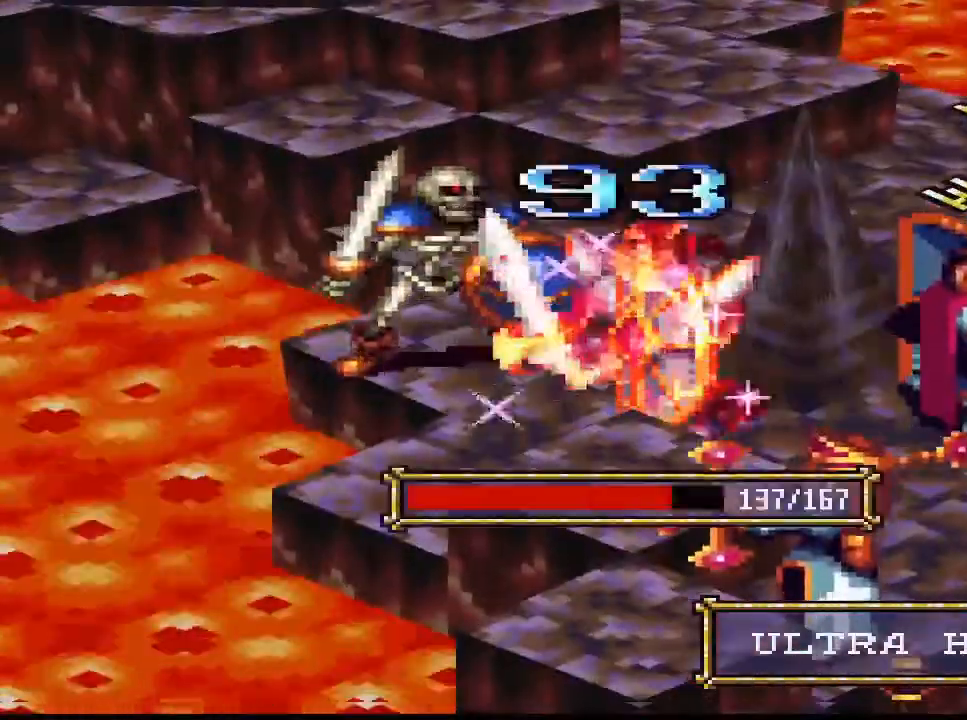
{"buttons": [], "right_stick": "center", "events": []}
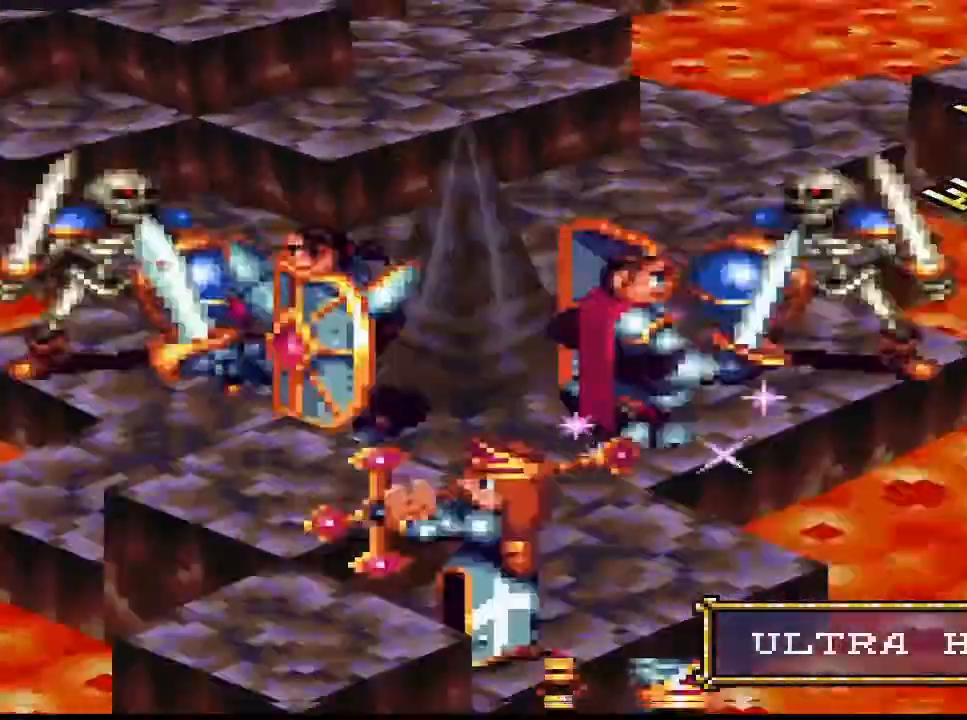
{"buttons": [], "right_stick": "center", "events": []}
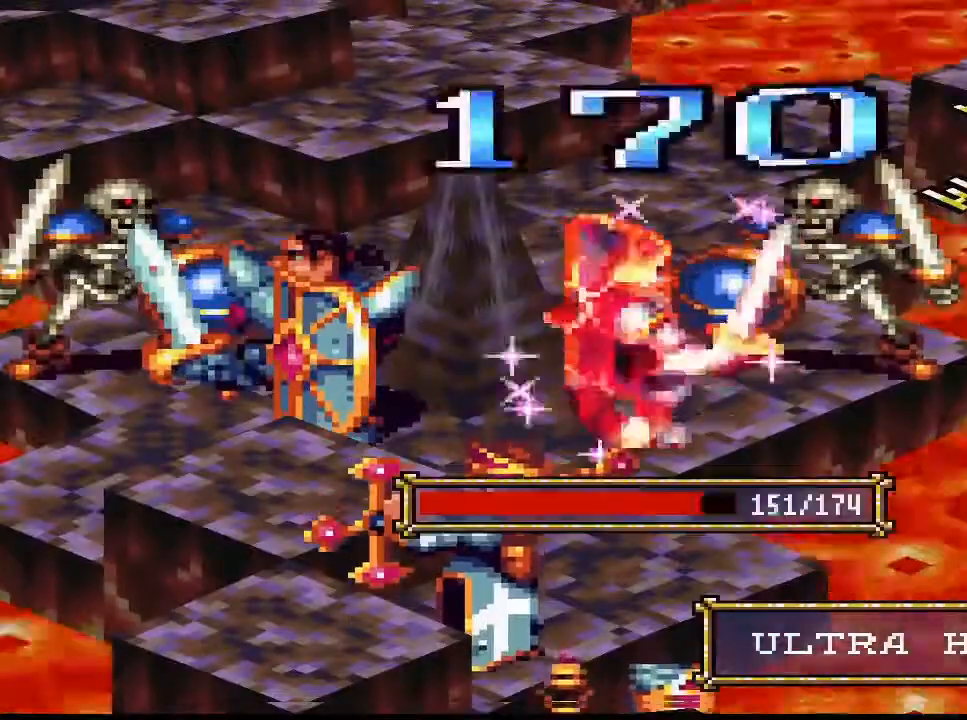
{"buttons": [], "right_stick": "center", "events": []}
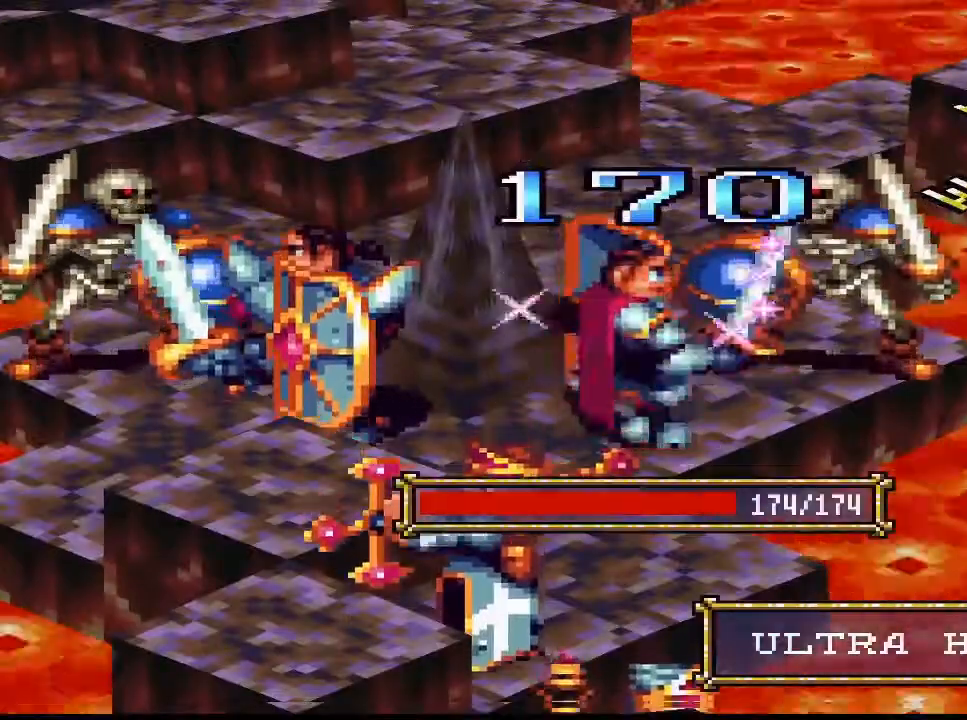
{"buttons": [], "right_stick": "center", "events": [[200, "CIRCLE", "down"], [300, "CIRCLE", "up"]]}
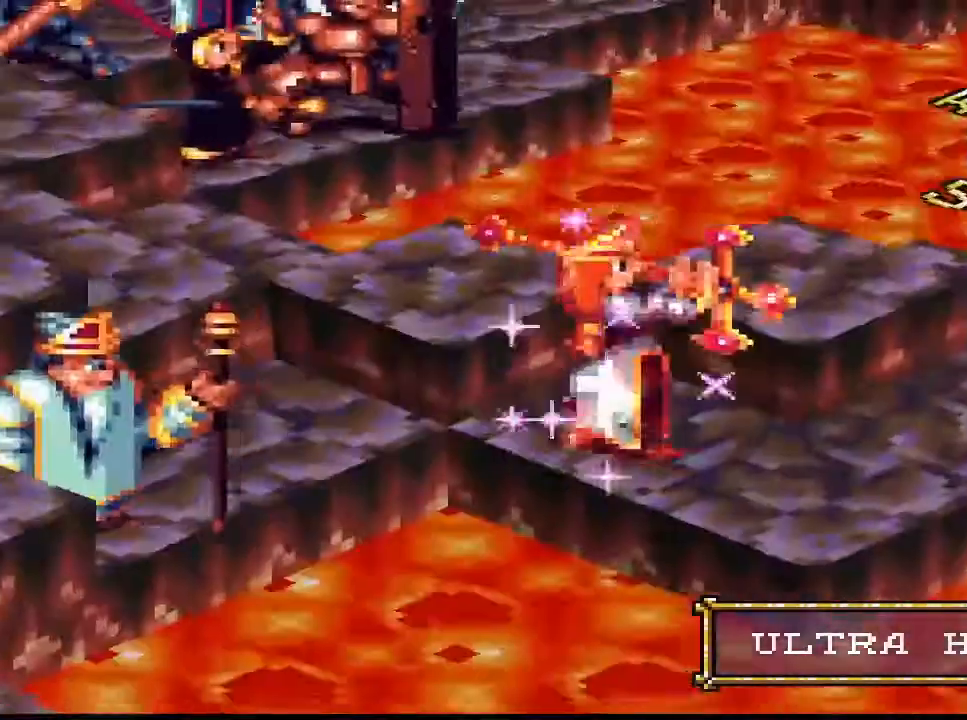
{"buttons": [], "right_stick": "center", "events": []}